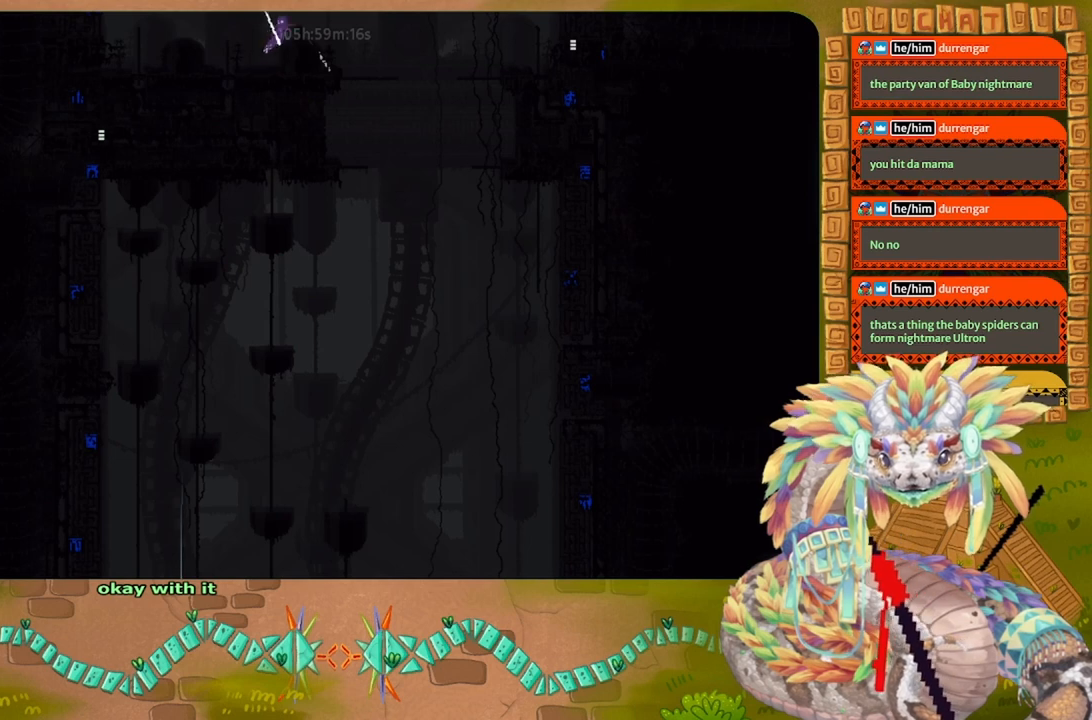
Gameplay with keyboard and mouse; each line is a JSON object with the keys held at the frame after it. "events" lists presses ("down") and releases ("up") of "down", "g", "j", "left", "r", "right", "t" and "up" between this image and that frame as [ms after this image, input, new state], when the widget could be followed in between. No other keys are recorded. Mouse buttons are not recorded. Not read: mouse_move.
{"keys": [], "events": [[33, "j", "up"], [100, "right", "up"]]}
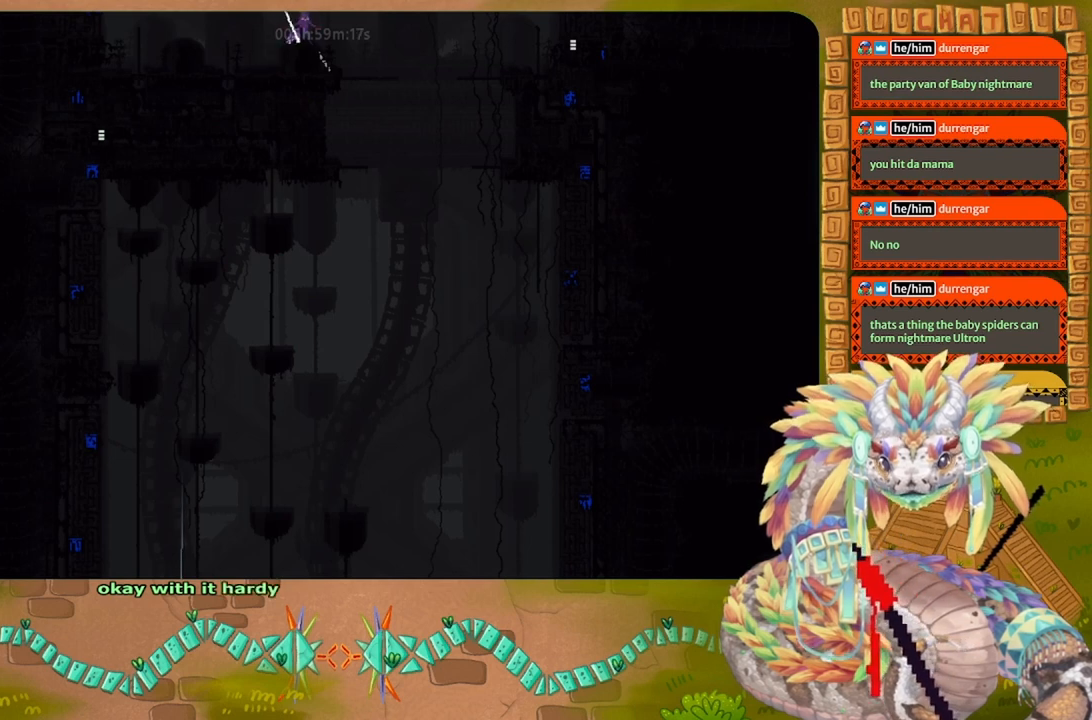
{"keys": ["j"], "events": [[33, "down", "down"], [133, "down", "up"], [467, "j", "down"]]}
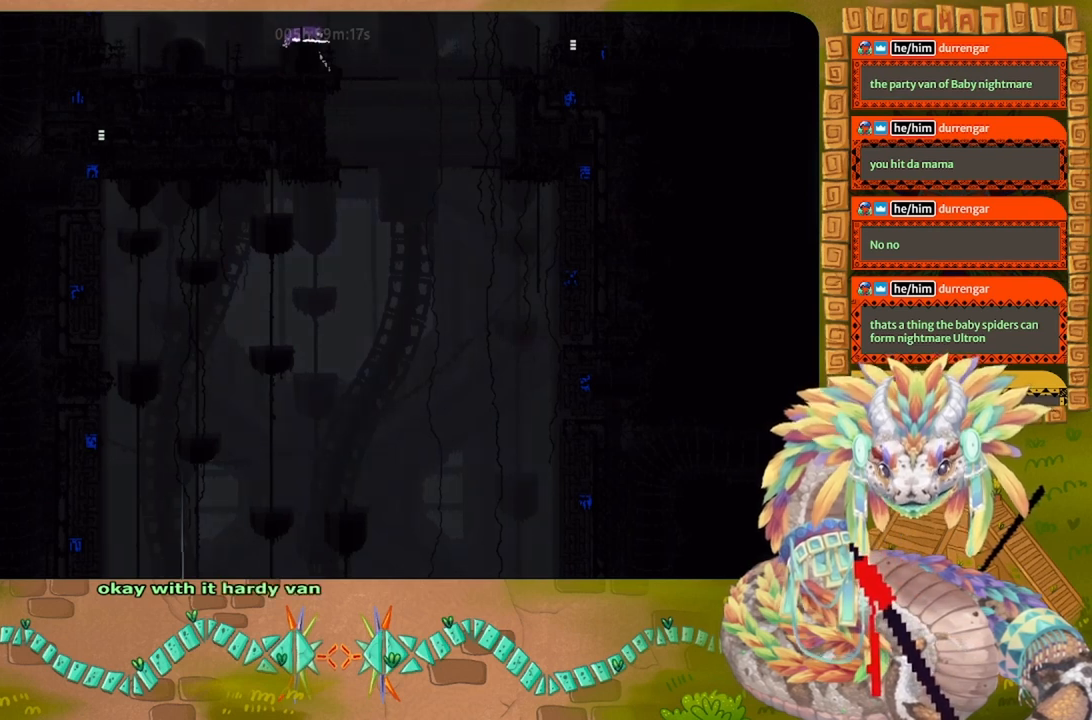
{"keys": ["j"], "events": []}
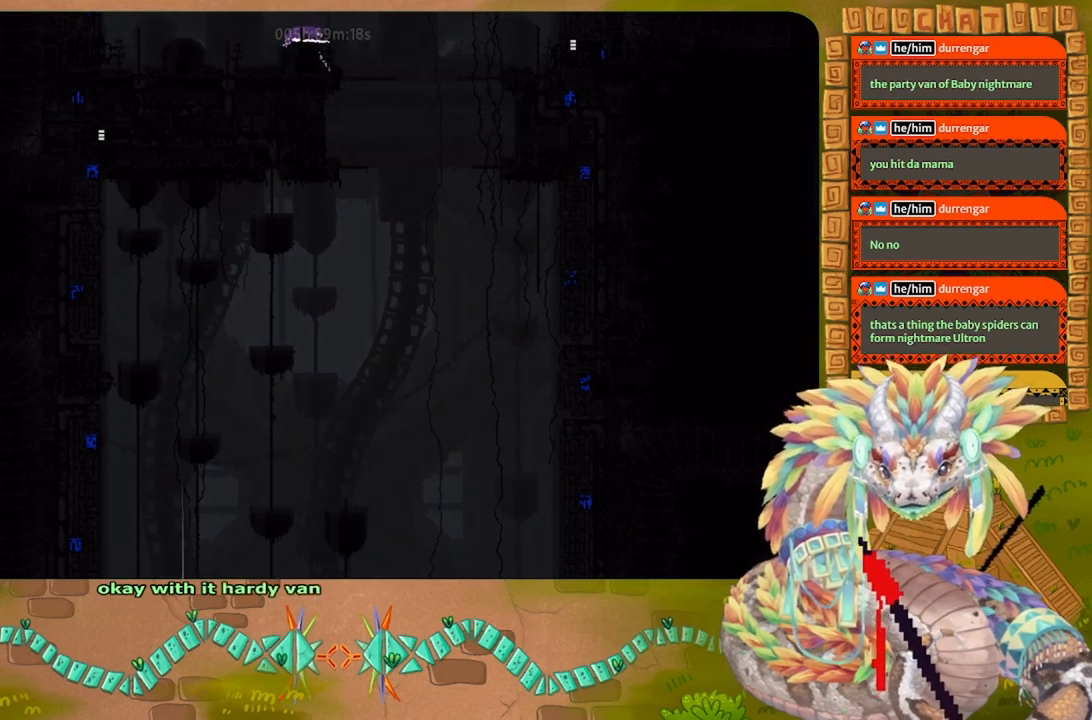
{"keys": ["j"], "events": []}
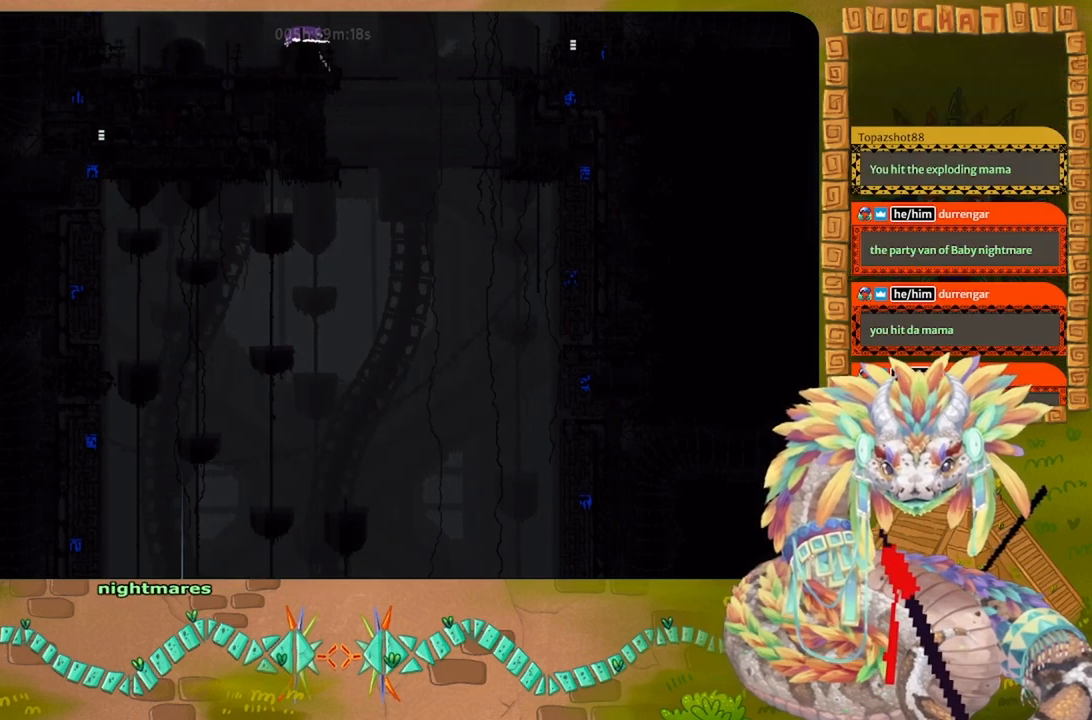
{"keys": ["j"], "events": []}
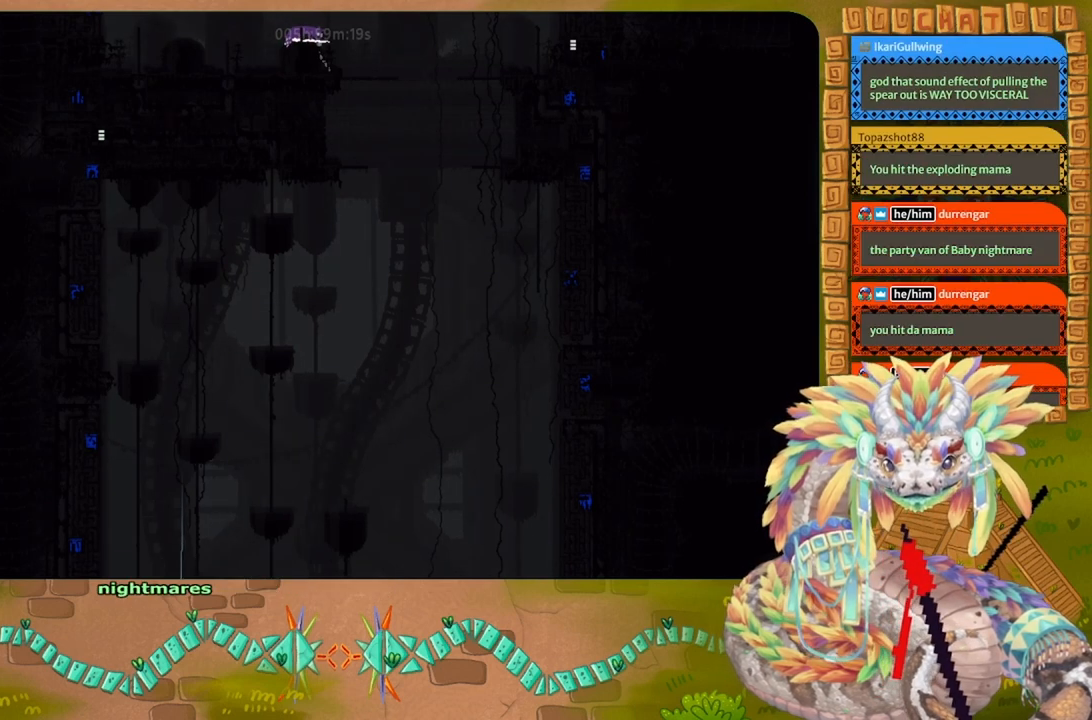
{"keys": ["j"], "events": []}
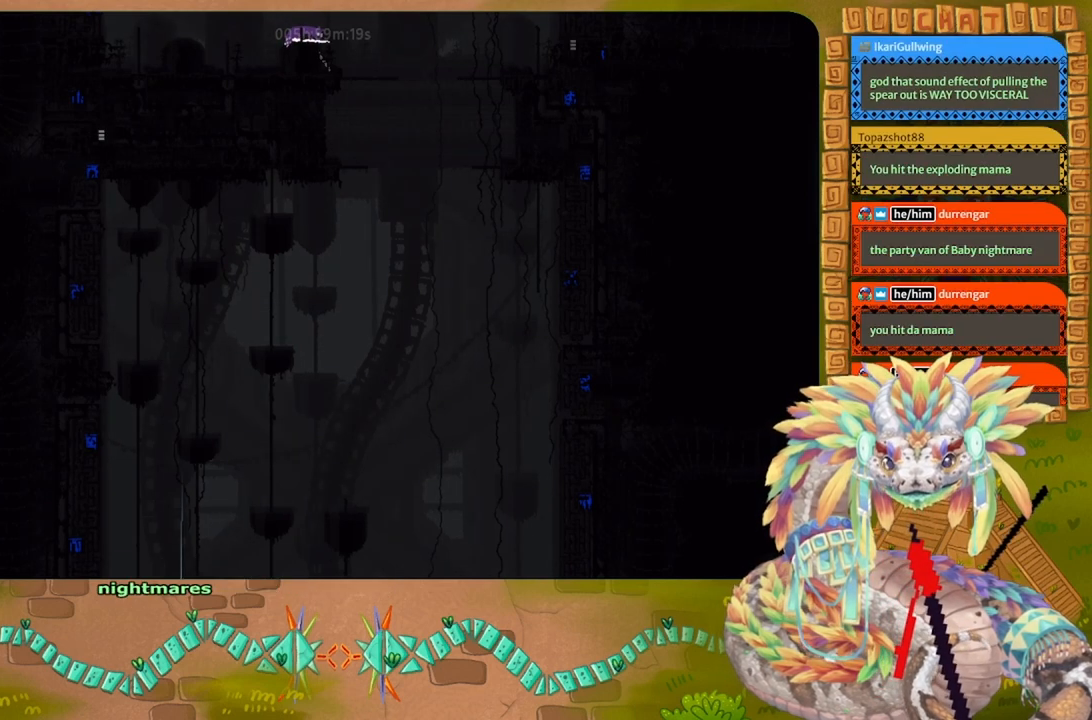
{"keys": ["right", "t", "up"], "events": [[333, "j", "up"], [433, "right", "down"], [467, "t", "down"], [467, "up", "down"]]}
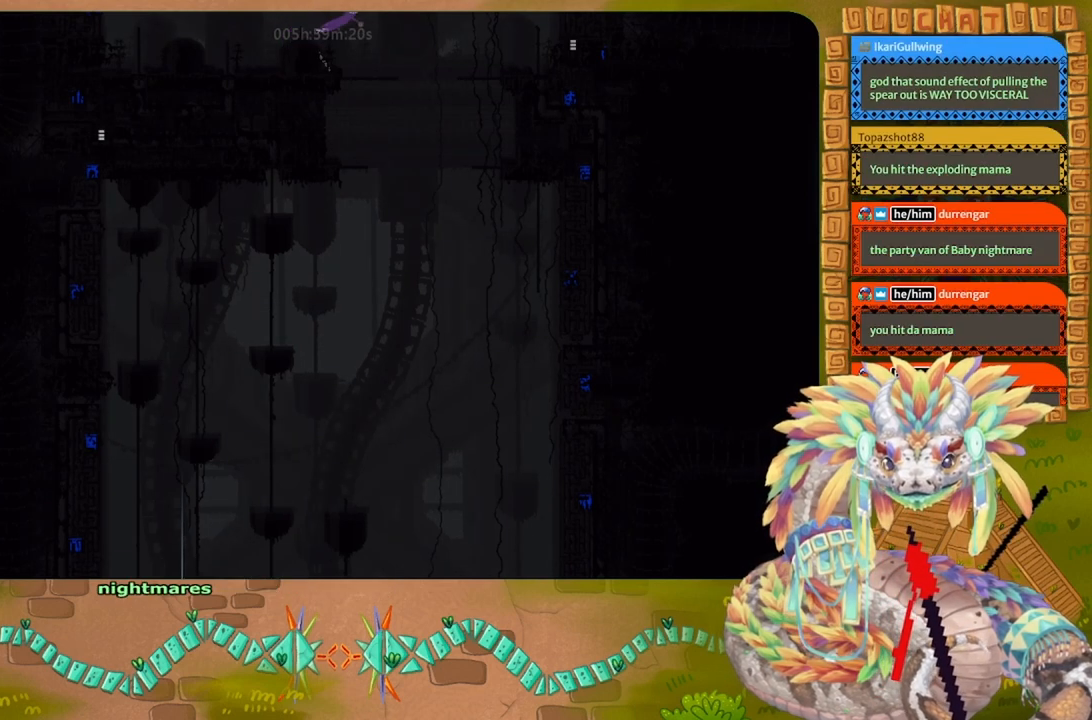
{"keys": ["right", "up"], "events": [[133, "t", "up"]]}
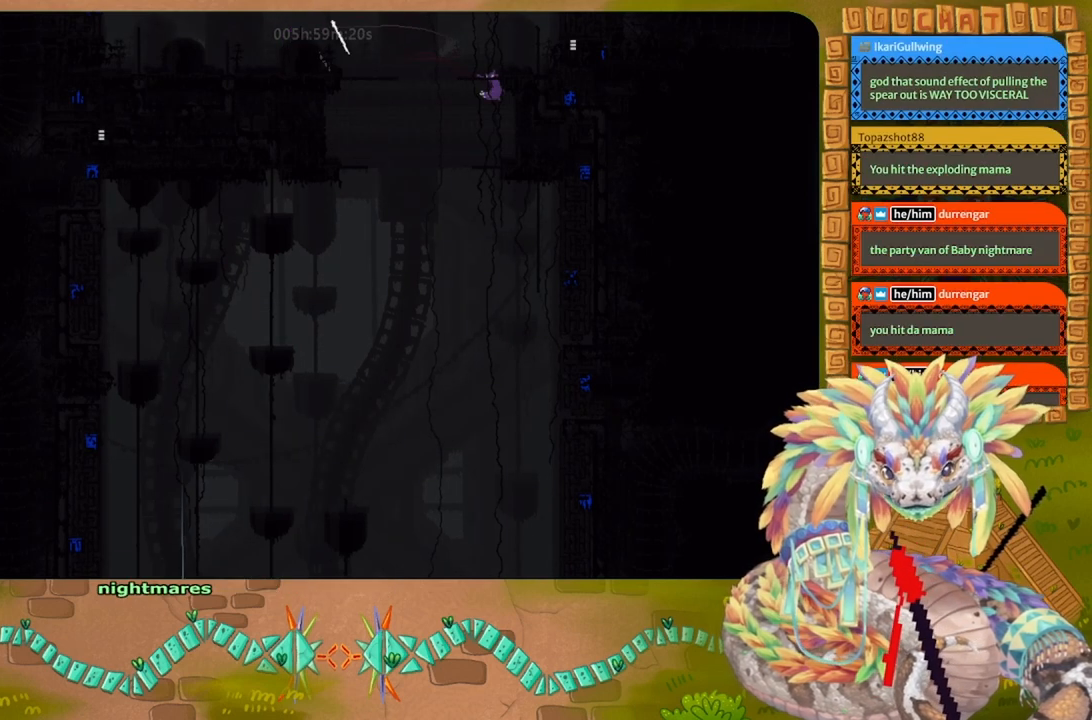
{"keys": ["up"], "events": [[67, "right", "up"], [267, "up", "up"], [467, "up", "down"]]}
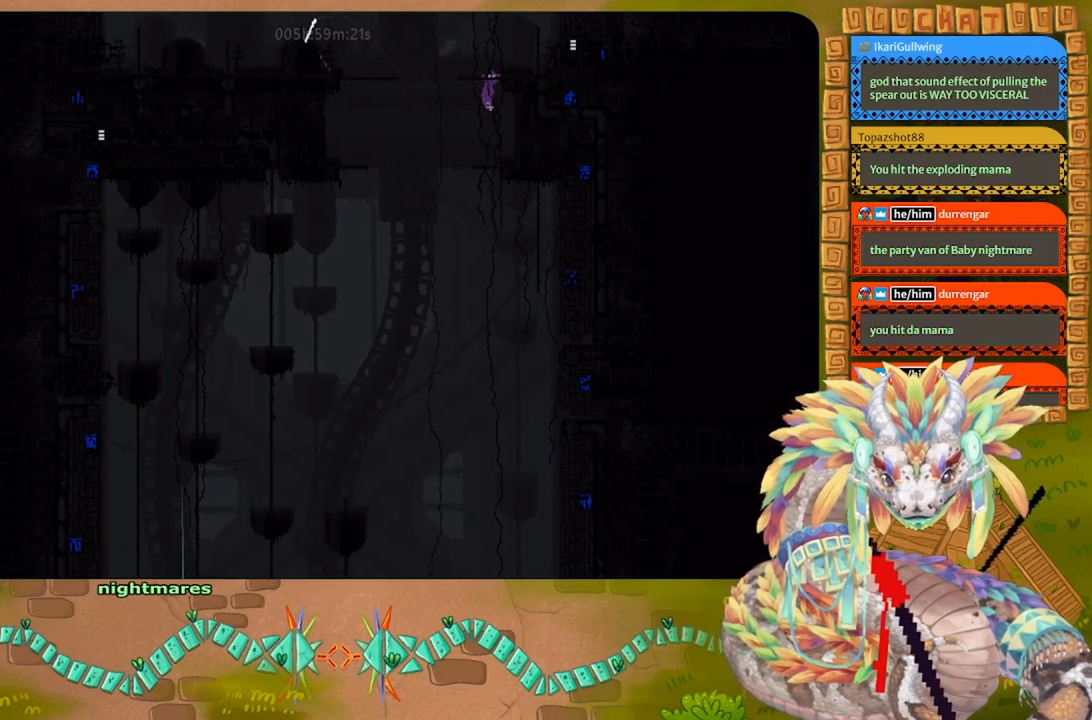
{"keys": ["g"], "events": [[433, "up", "up"], [467, "g", "down"]]}
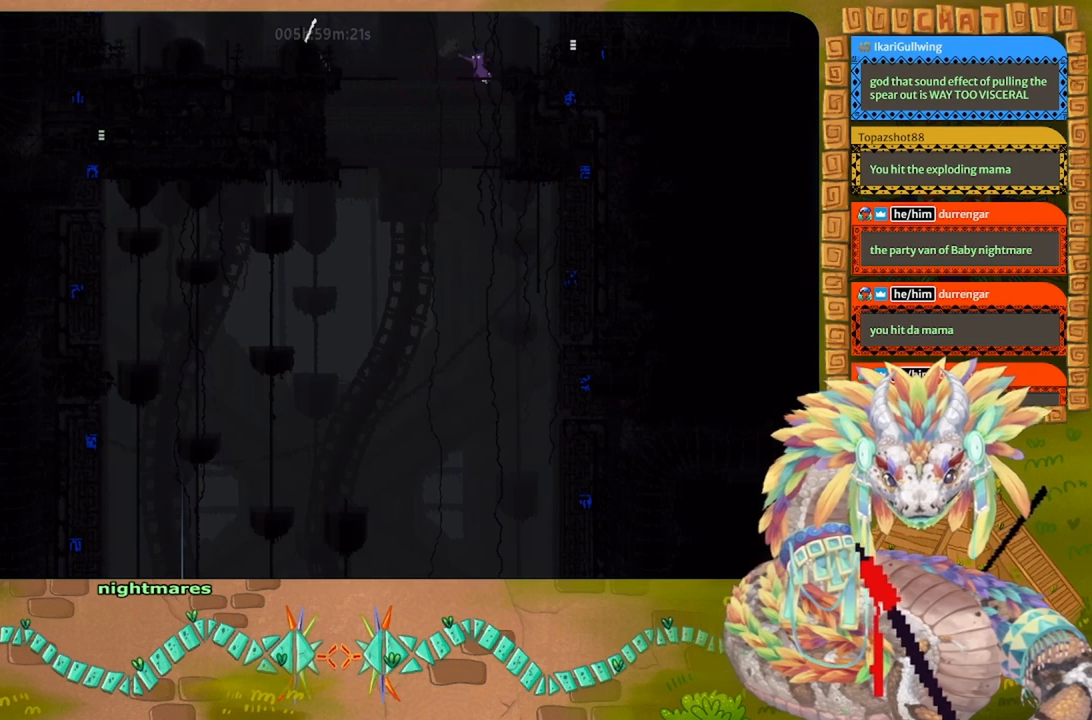
{"keys": ["g"], "events": []}
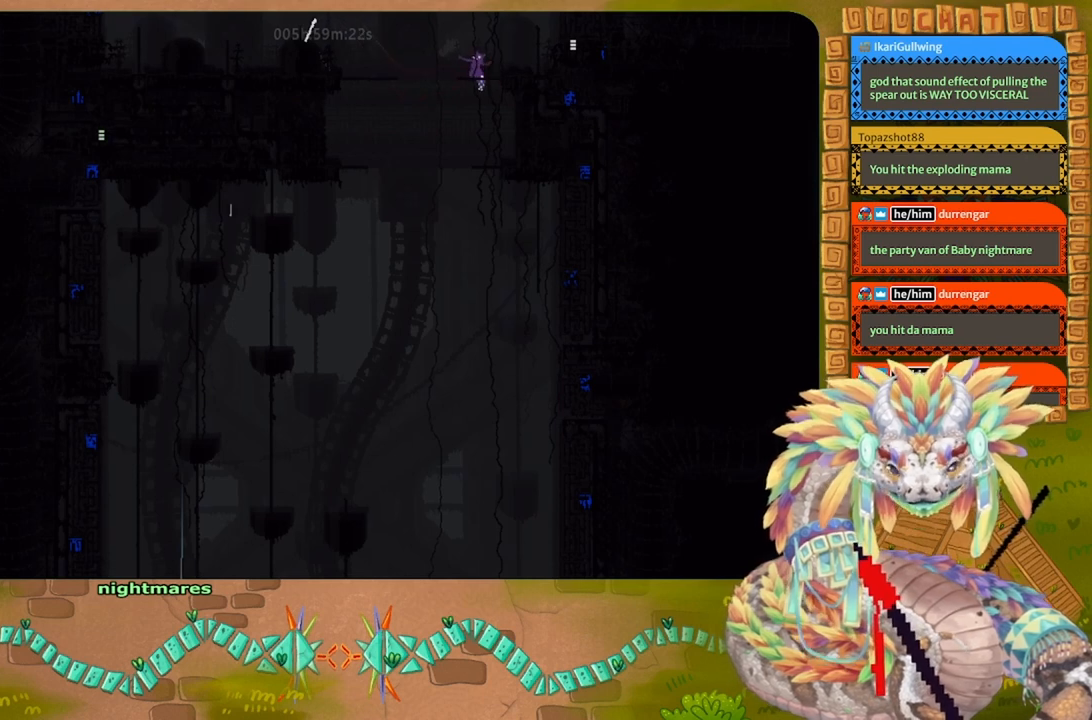
{"keys": ["g"], "events": []}
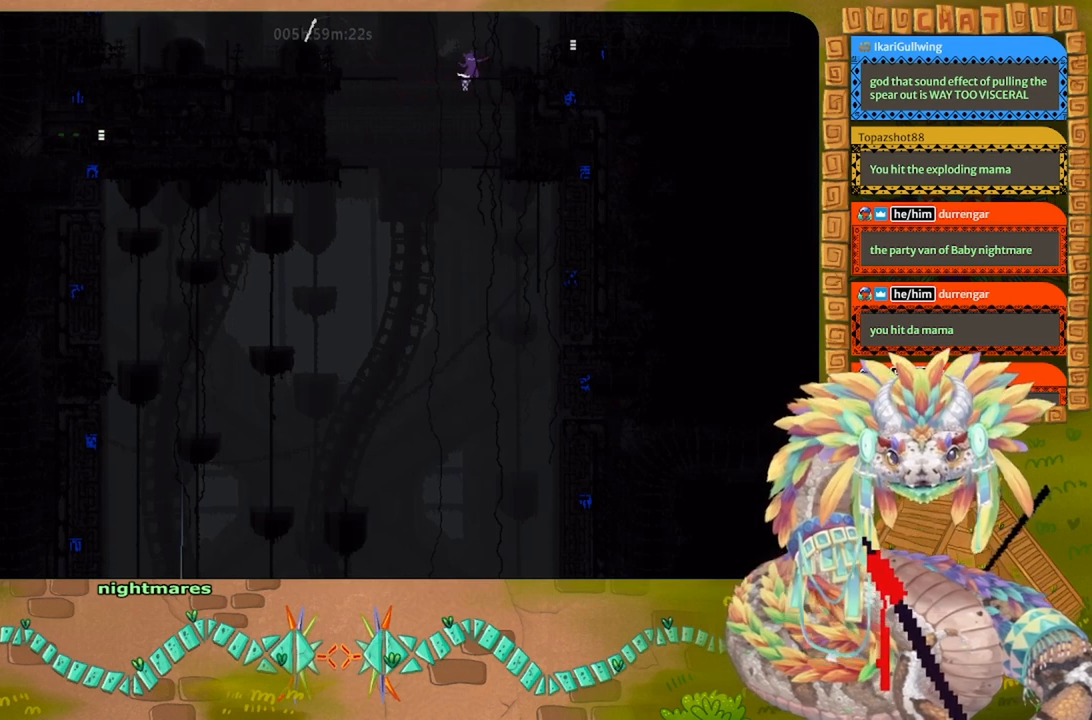
{"keys": ["g"], "events": []}
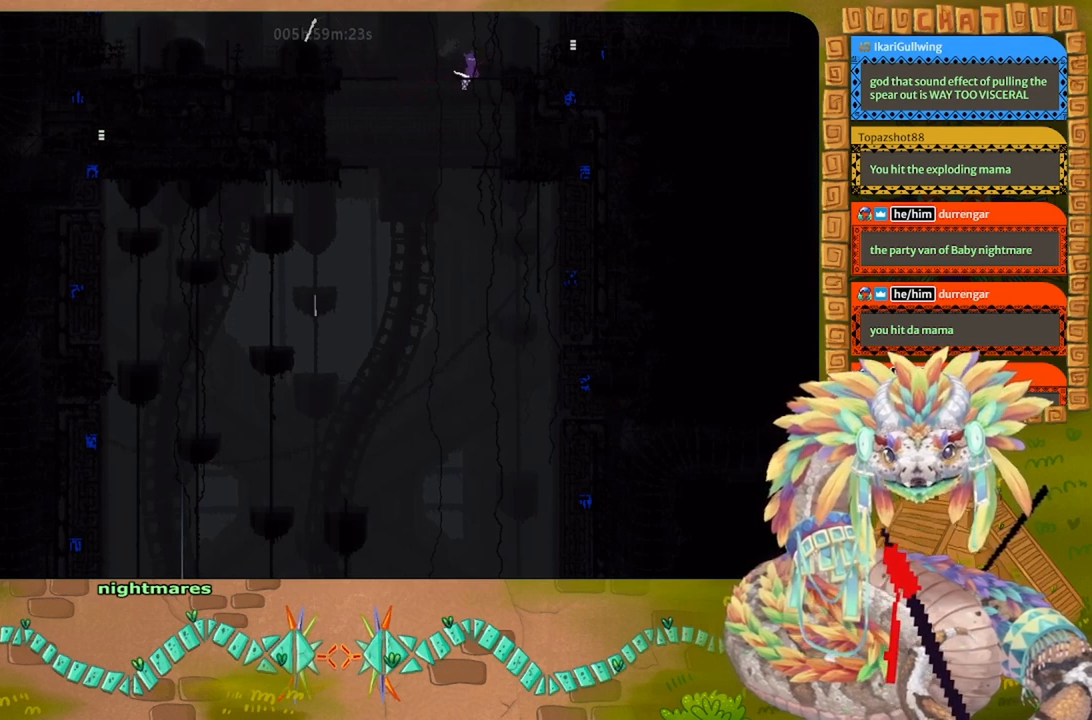
{"keys": ["g"], "events": []}
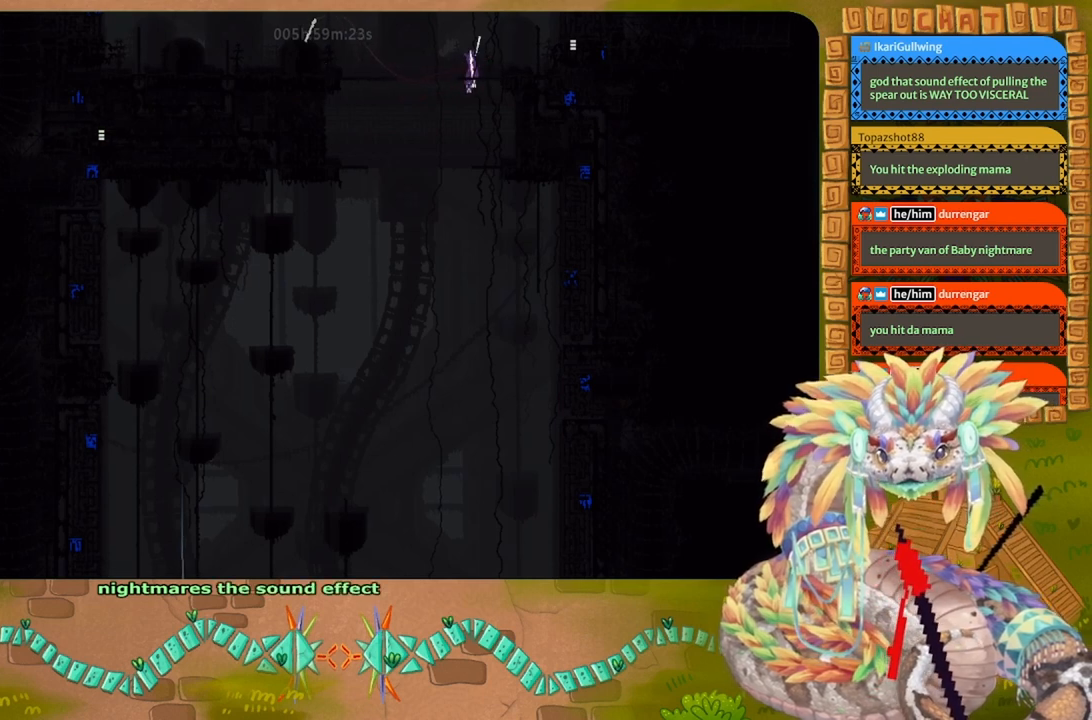
{"keys": ["g"], "events": []}
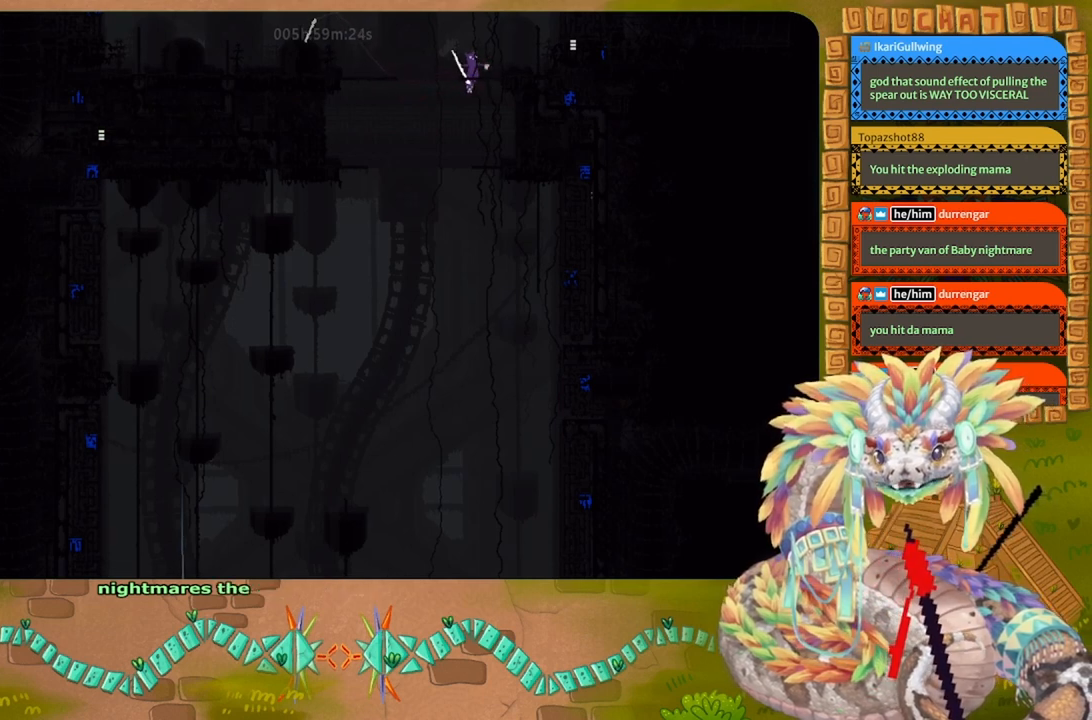
{"keys": ["right"], "events": [[33, "right", "down"], [100, "g", "up"], [300, "j", "down"], [467, "j", "up"]]}
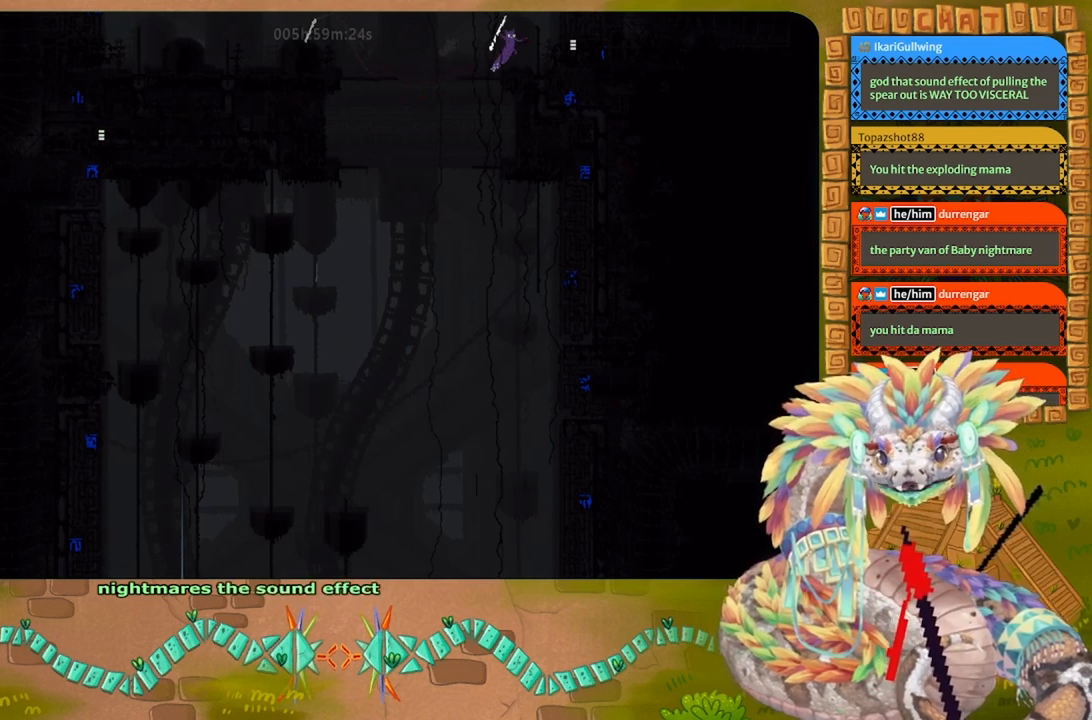
{"keys": ["right"], "events": []}
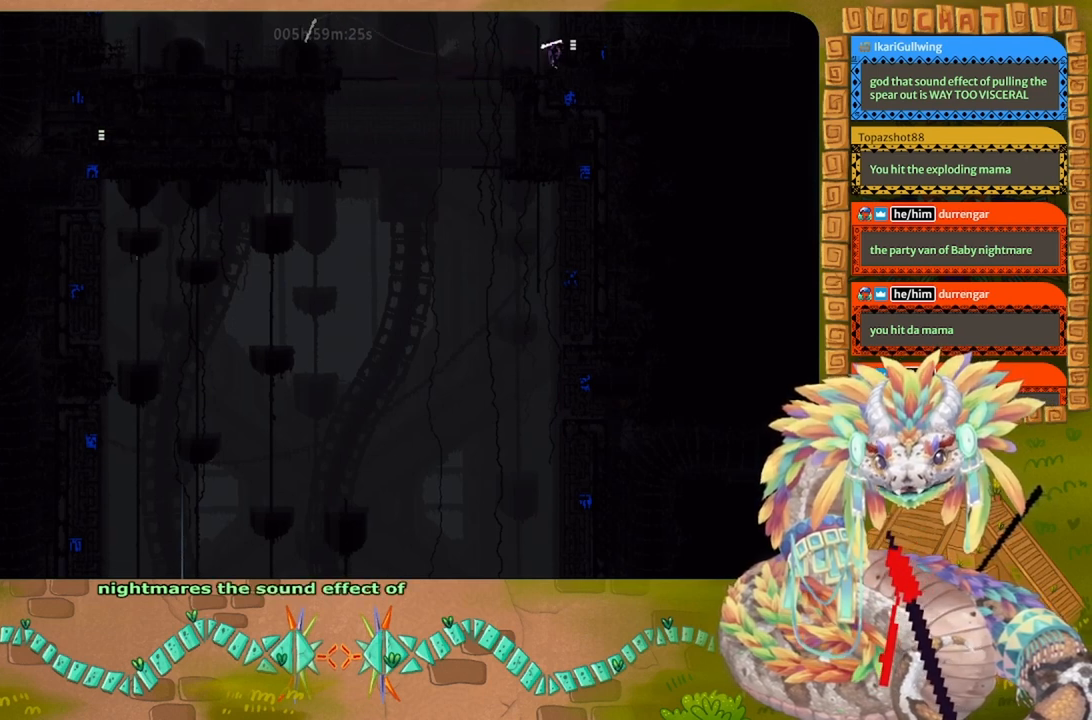
{"keys": ["right"], "events": []}
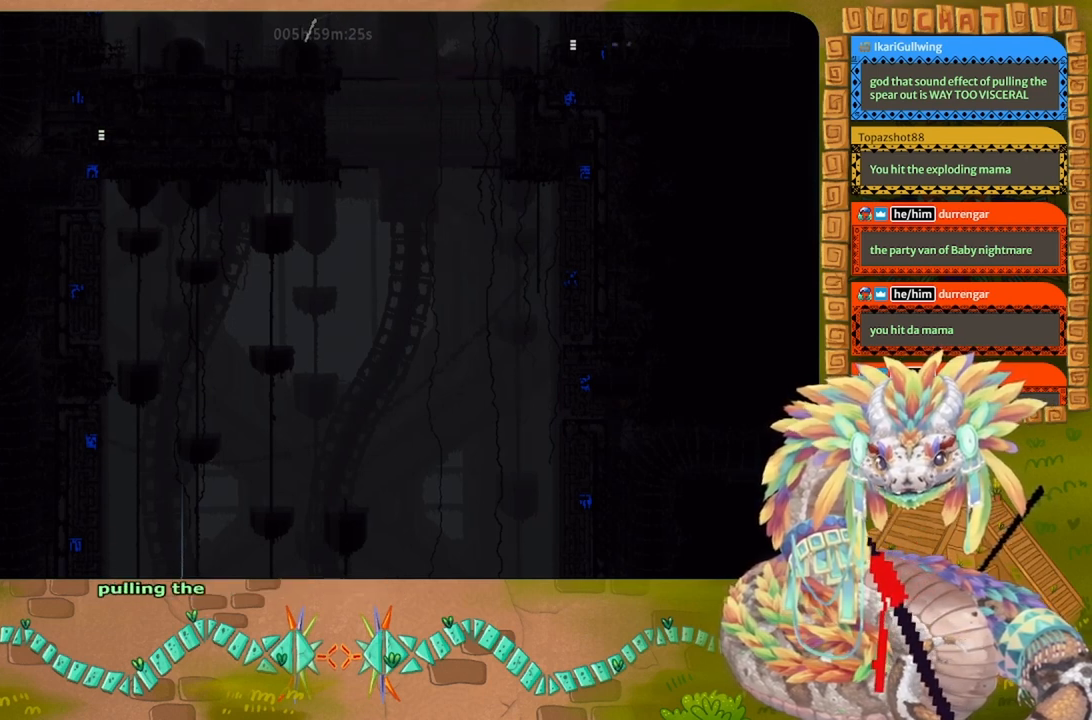
{"keys": ["right"], "events": []}
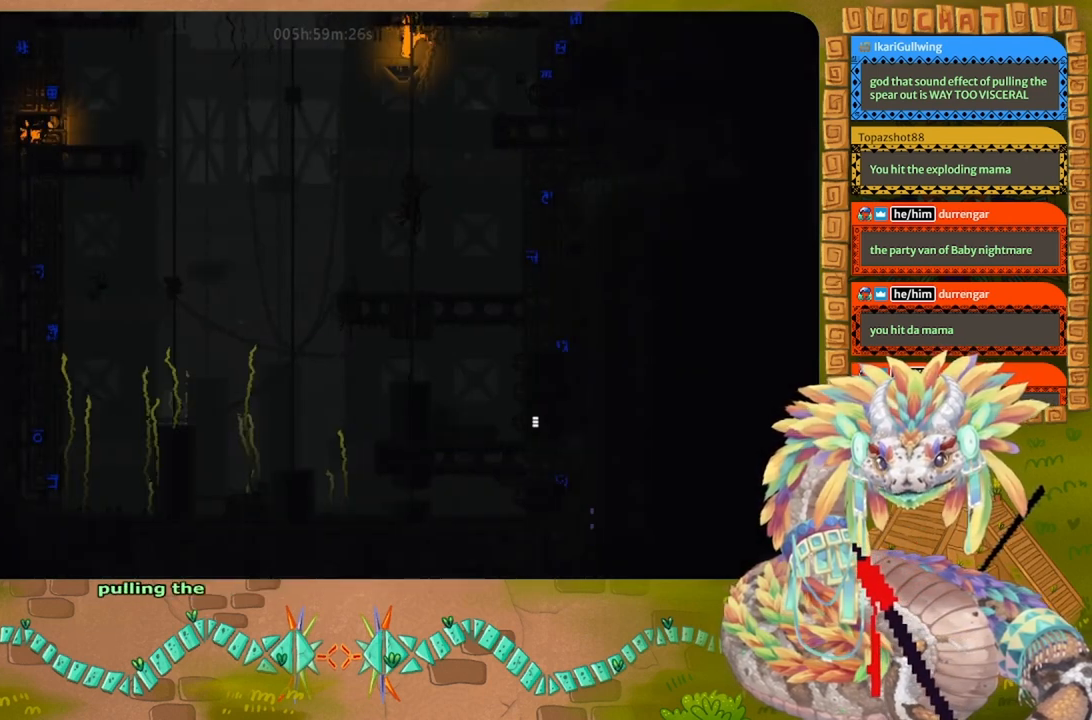
{"keys": ["right"], "events": []}
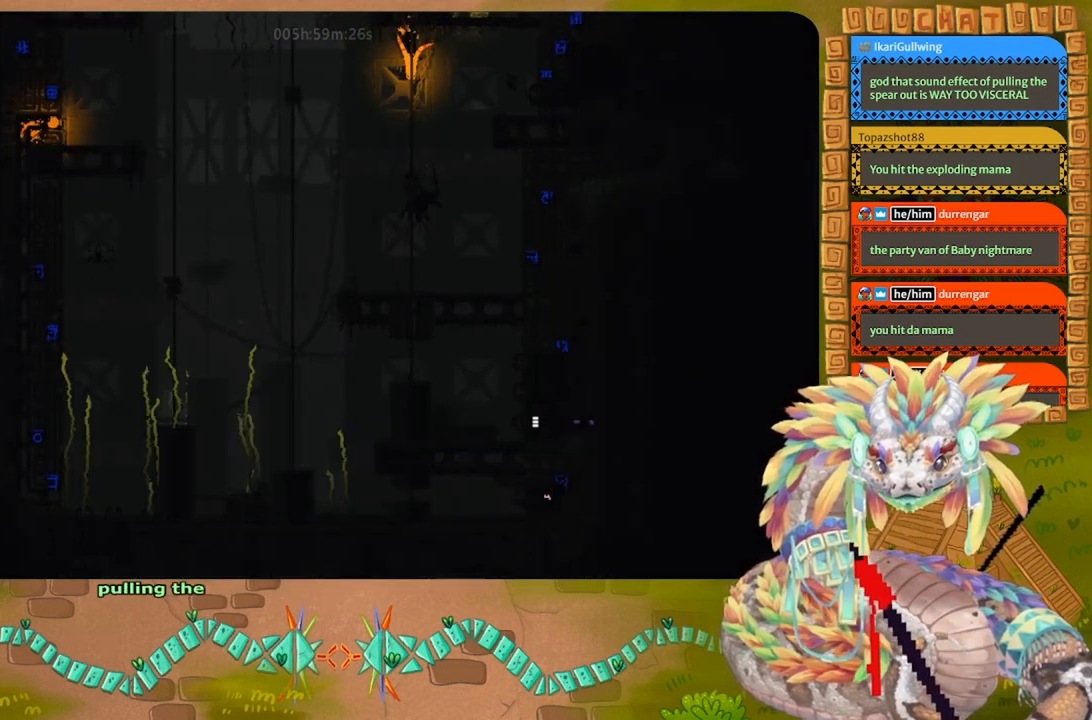
{"keys": [], "events": [[167, "right", "up"]]}
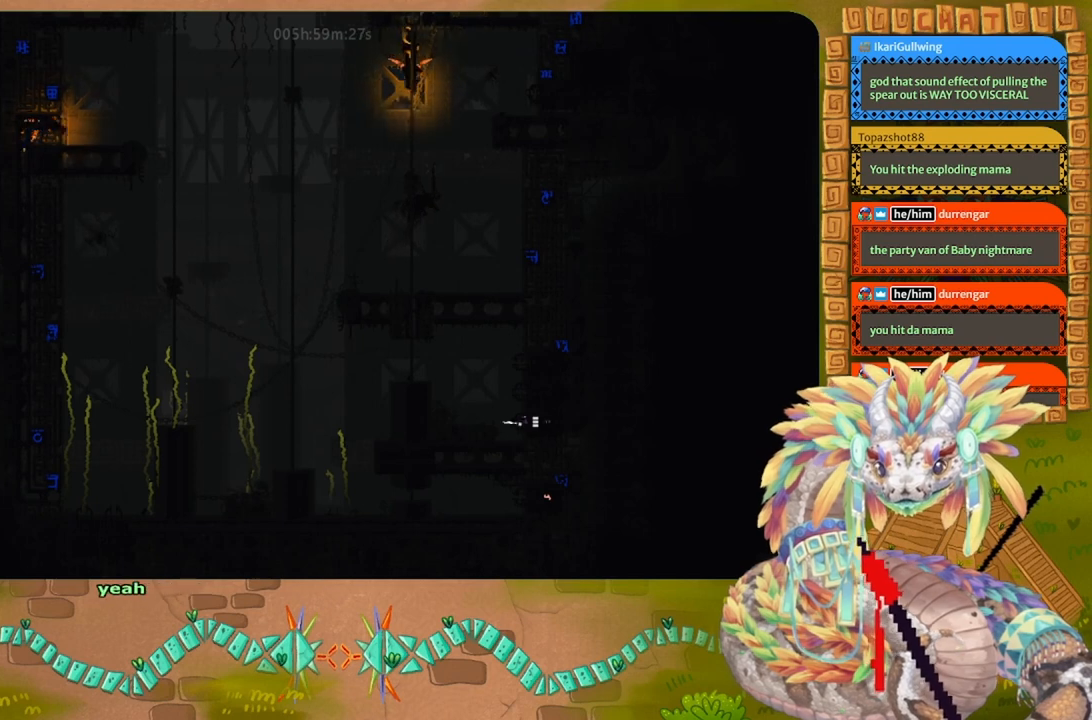
{"keys": ["right"], "events": [[367, "right", "down"]]}
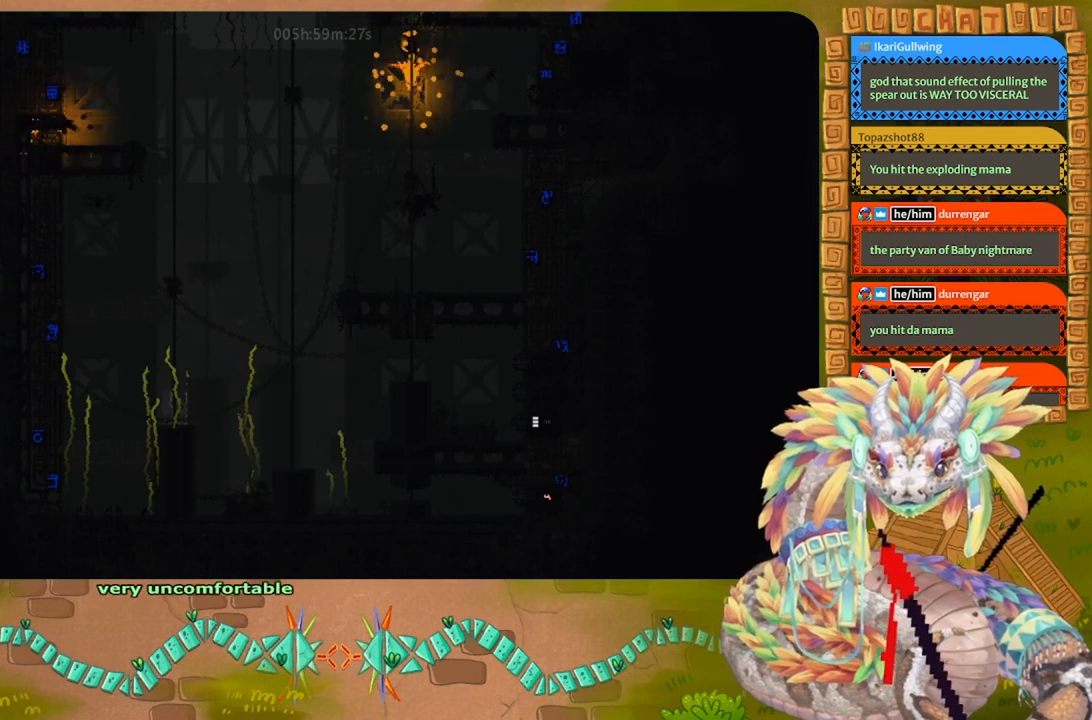
{"keys": ["right"], "events": []}
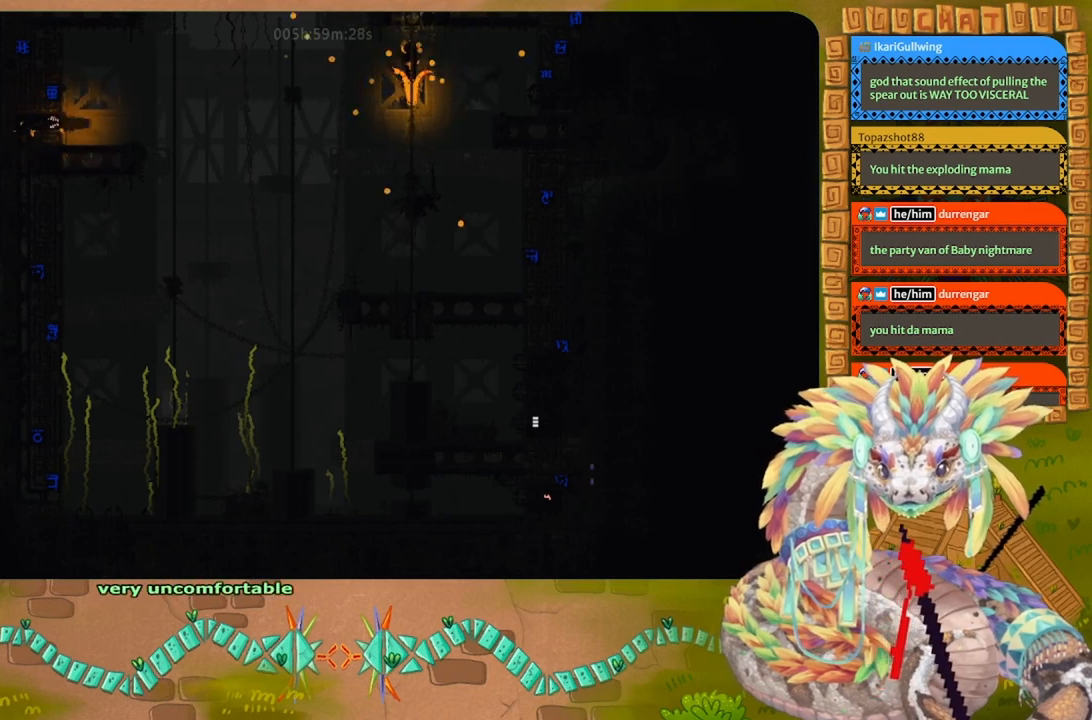
{"keys": ["right"], "events": []}
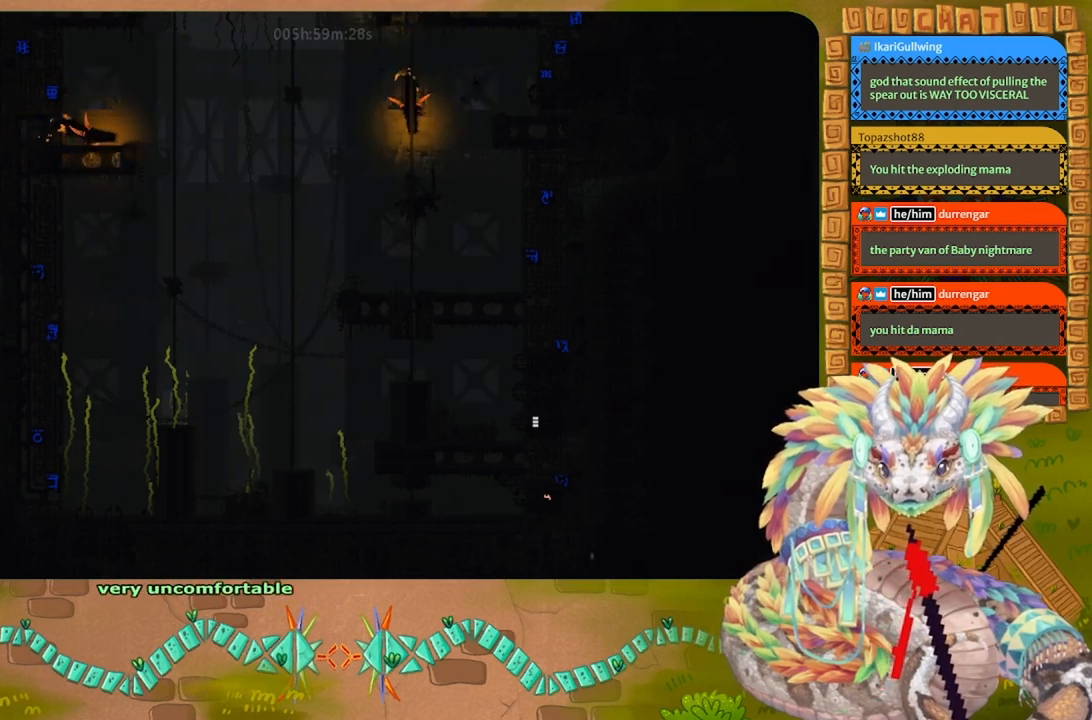
{"keys": [], "events": [[400, "right", "up"]]}
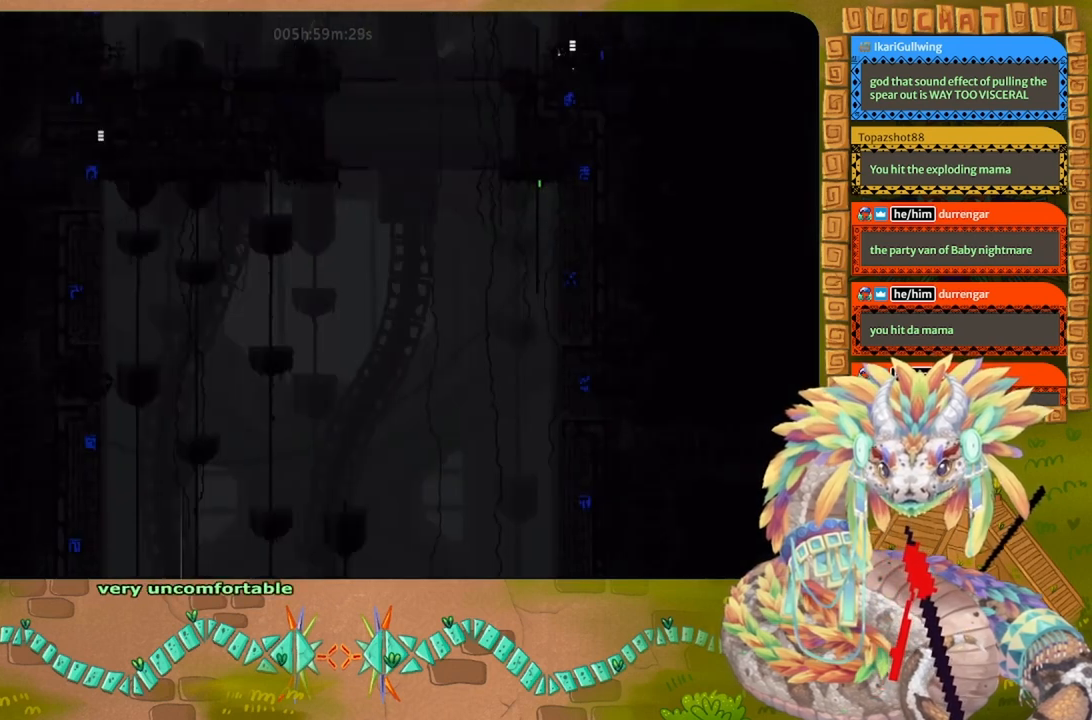
{"keys": [], "events": [[133, "left", "down"], [300, "left", "up"], [333, "t", "down"], [400, "t", "up"]]}
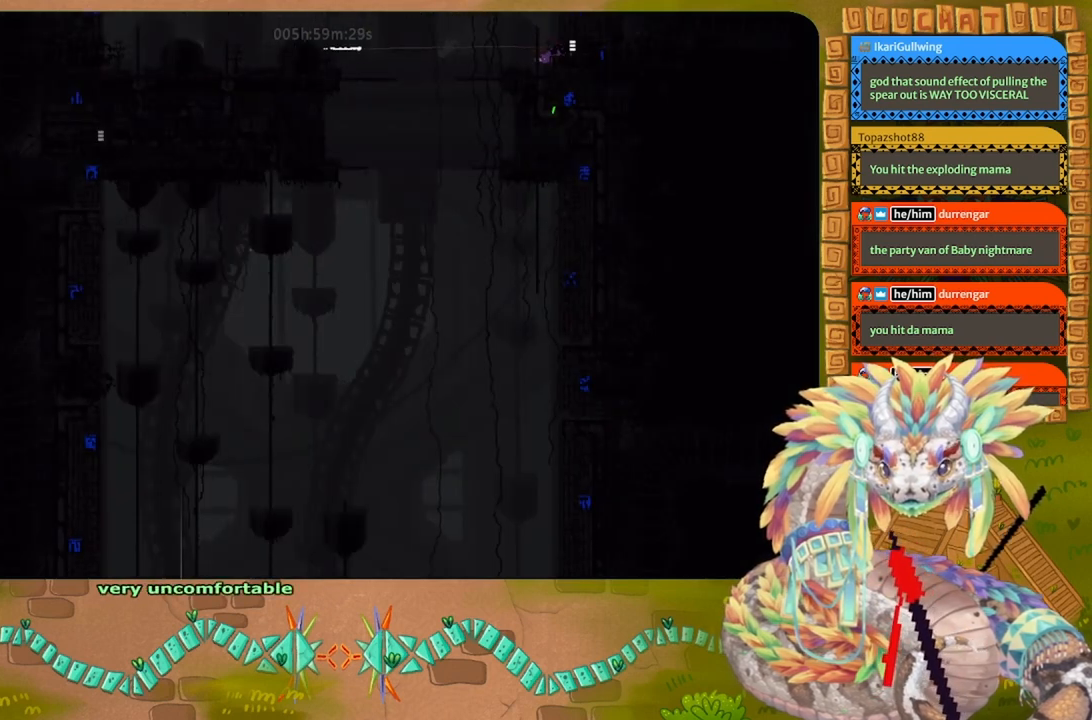
{"keys": ["g"], "events": [[133, "g", "down"]]}
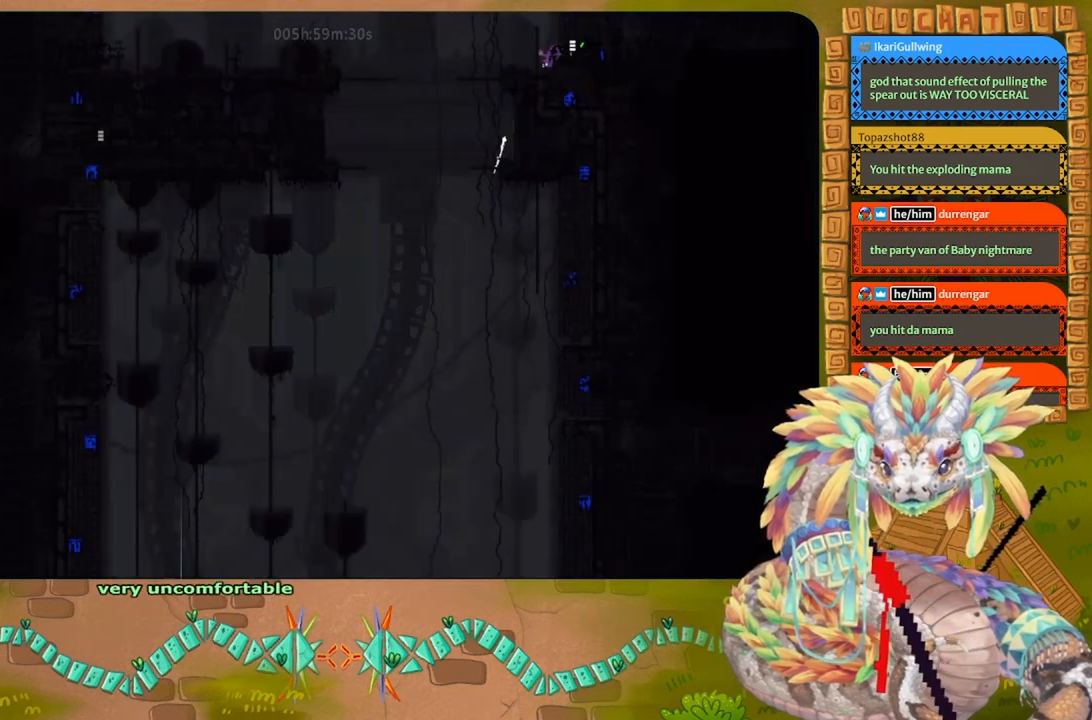
{"keys": ["g"], "events": []}
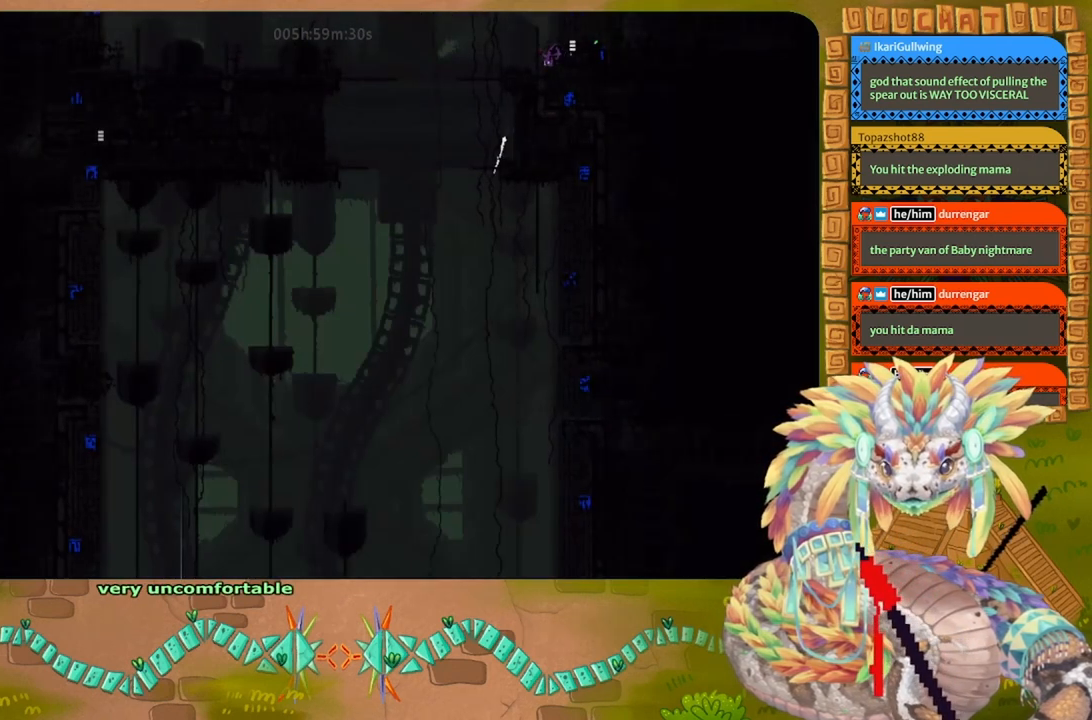
{"keys": ["t"], "events": [[433, "g", "up"], [500, "t", "down"]]}